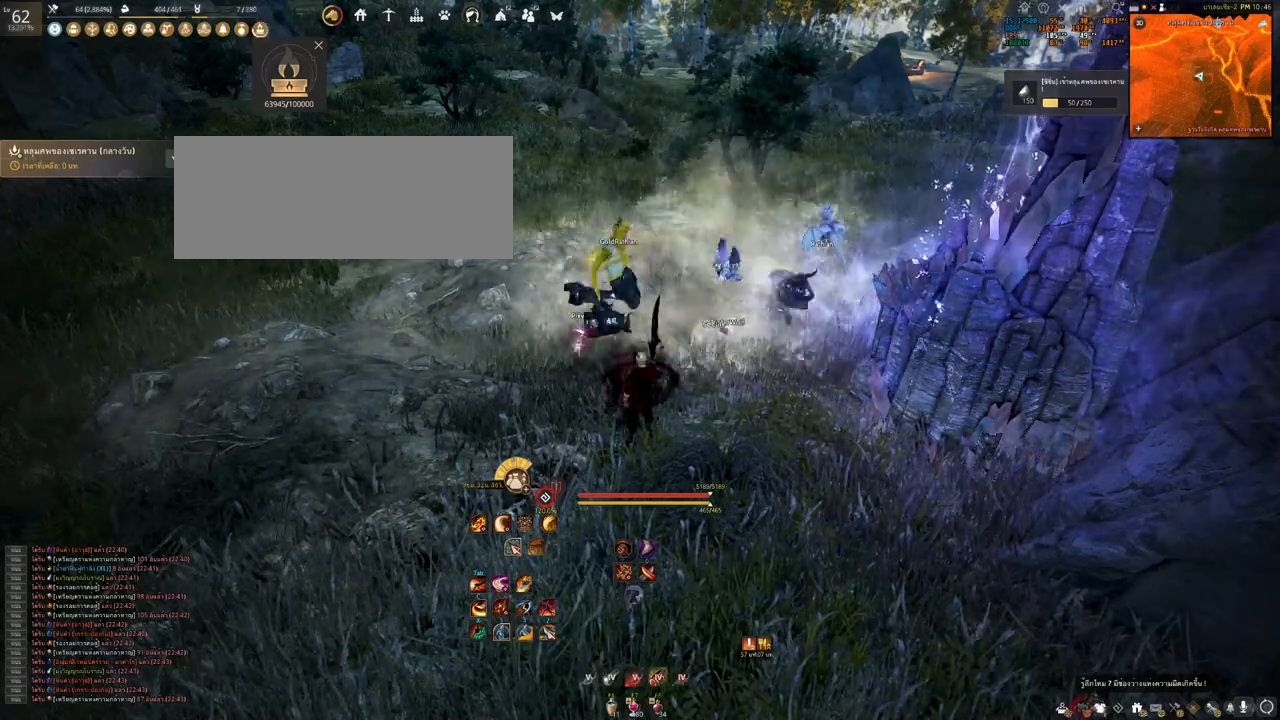
Gameplay with keyboard and mouse; each line is a JSON object with the keys and mouse buttons held at the frame after it. "events" lists presses ("down") and releases ("up") of "a", "b", "d", "e", "f4", "q", "s", "shift", "space", "w", "mouse_left" and "mouse_right" between this image and that frame as [ms after this image, input, new state], when the widget could be followed in between. "mouse_left", "mouse_right" = the "left", "right" buttons of the "mouse" list. No other keys are recorded. Mouse movement is not recorded. Not read: other_keys.
{"keys": ["a", "w"], "mouse": [], "events": [[433, "w", "down"], [450, "a", "down"]]}
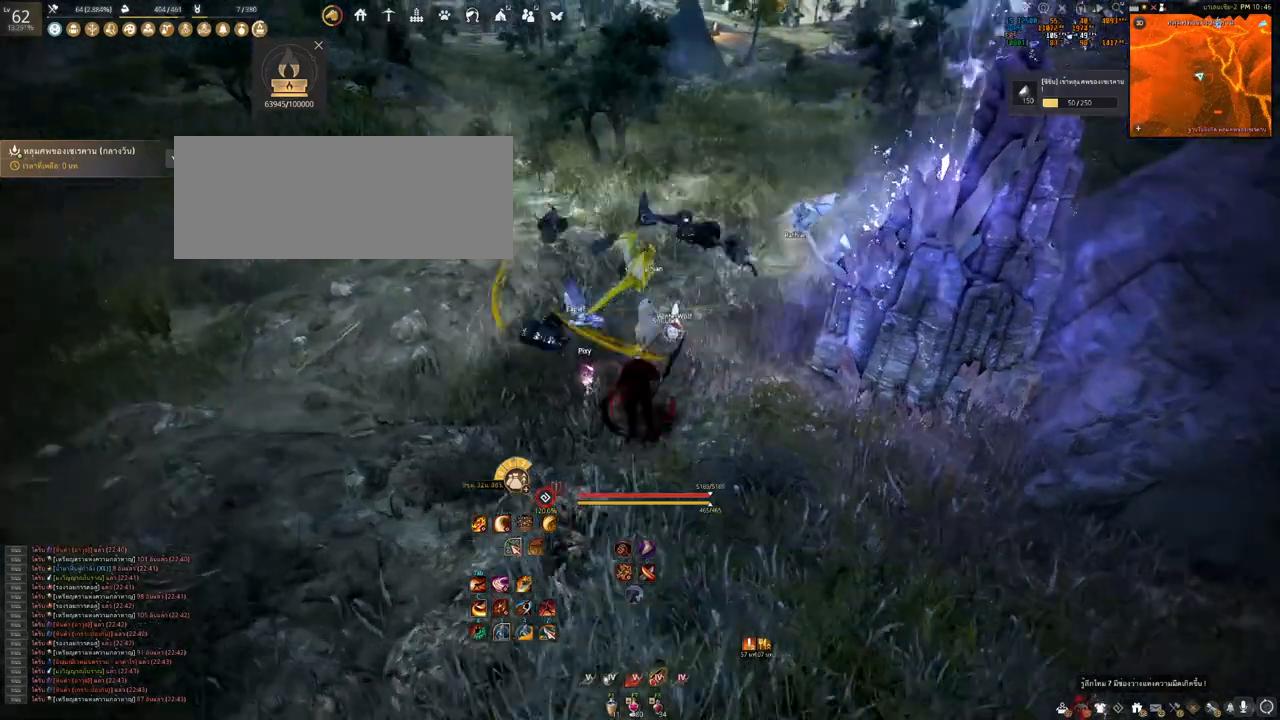
{"keys": ["s"], "mouse": [], "events": [[33, "w", "up"], [50, "a", "up"], [450, "s", "down"]]}
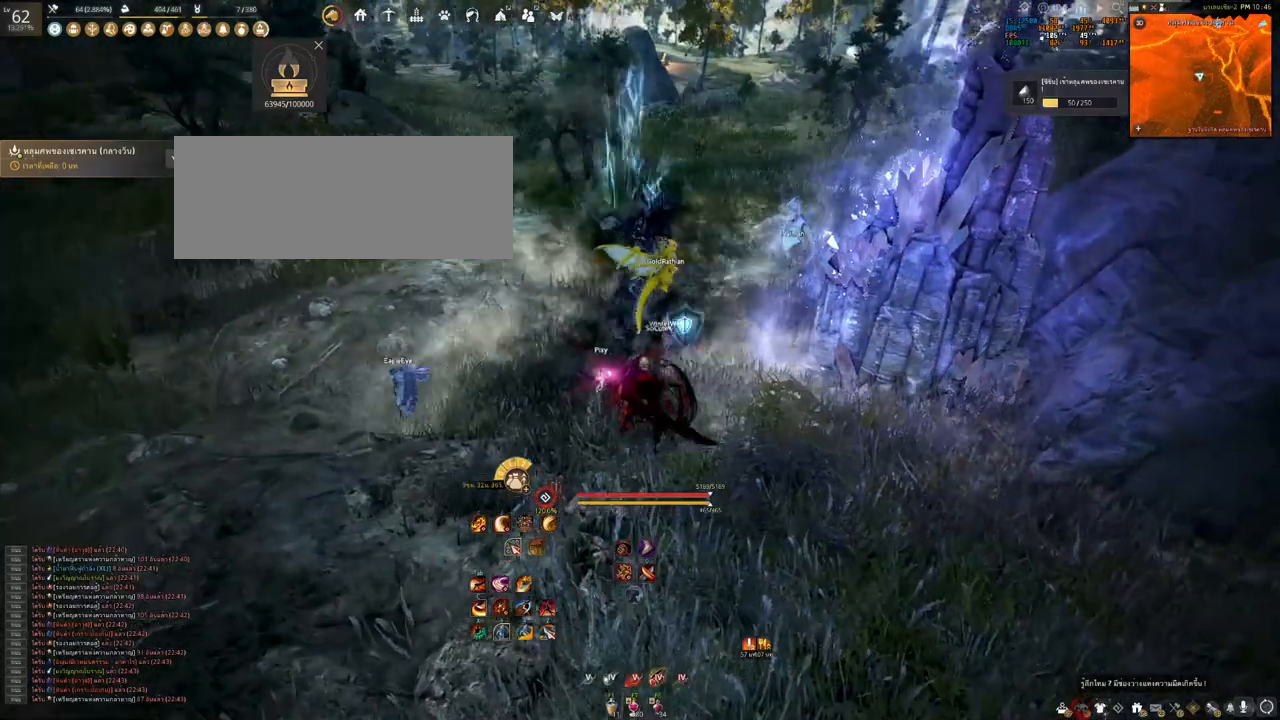
{"keys": ["s"], "mouse": [], "events": []}
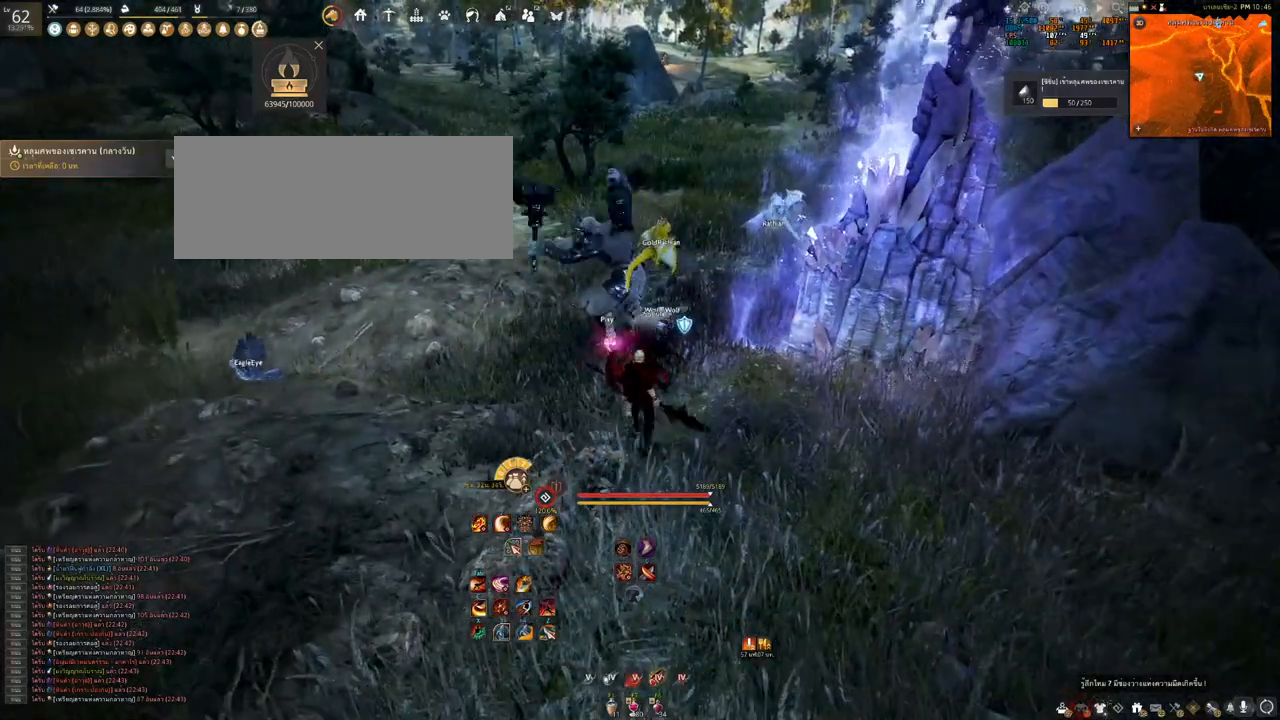
{"keys": [], "mouse": [], "events": [[17, "s", "up"]]}
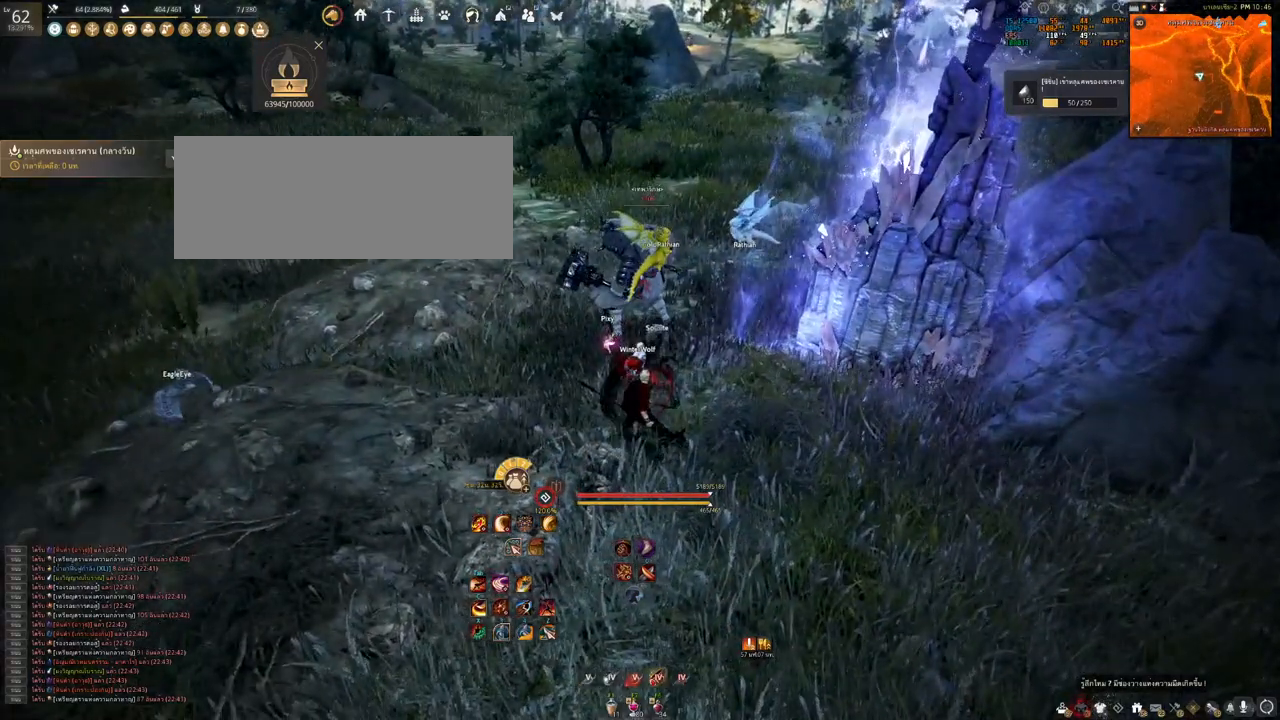
{"keys": ["s"], "mouse": ["left"], "events": [[67, "w", "down"], [233, "w", "up"], [367, "s", "down"], [400, "mouse_left", "down"]]}
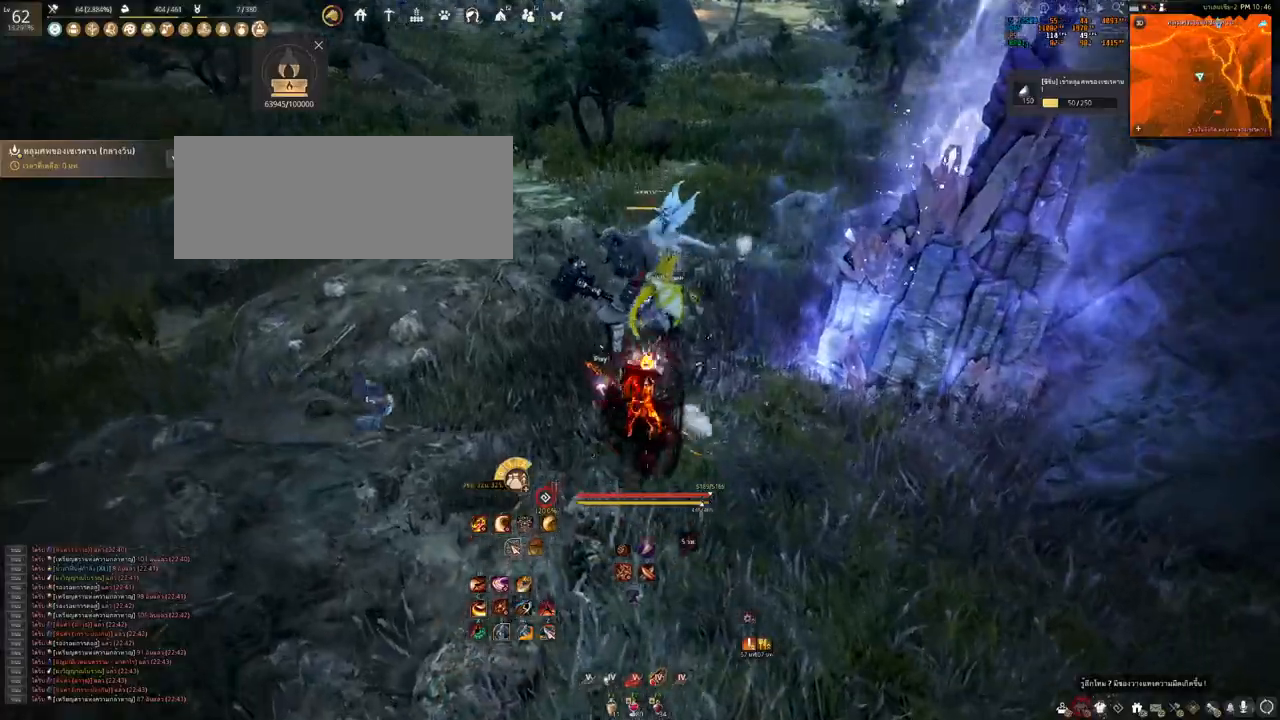
{"keys": ["a"], "mouse": [], "events": [[450, "mouse_left", "up"], [467, "s", "up"], [500, "a", "down"]]}
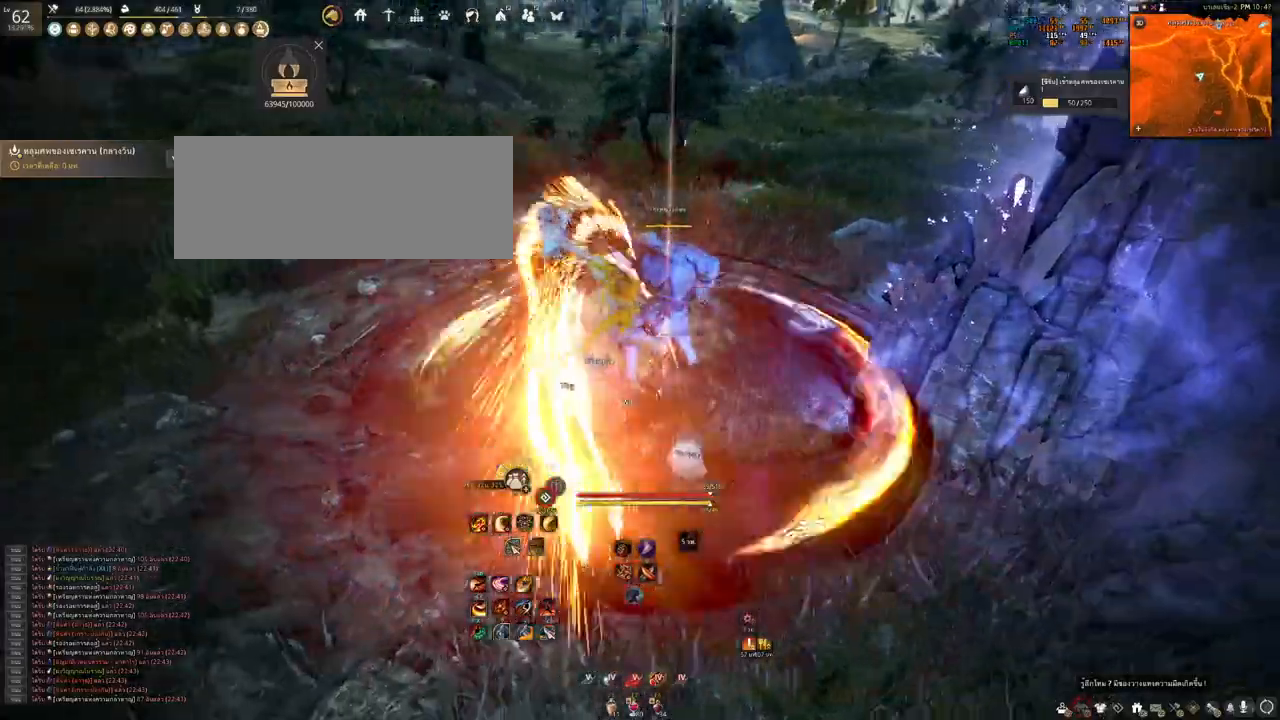
{"keys": ["a"], "mouse": ["left"], "events": [[100, "mouse_left", "down"]]}
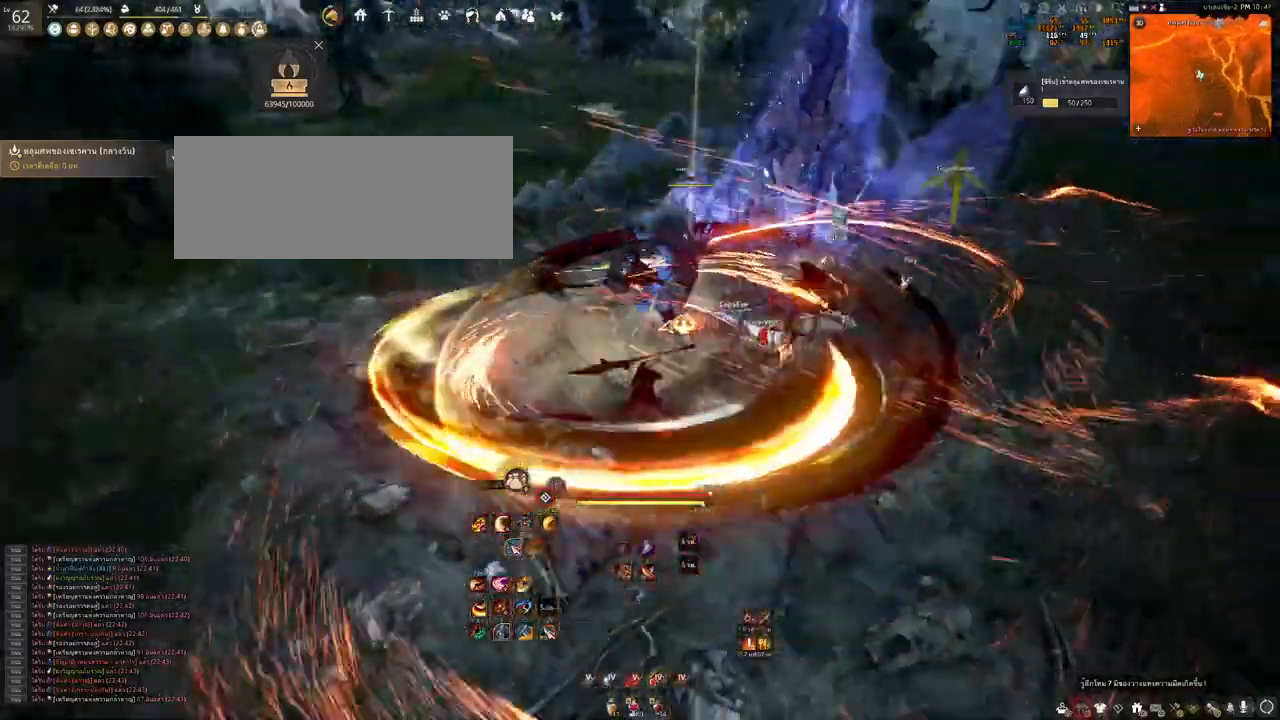
{"keys": ["a"], "mouse": ["left"], "events": []}
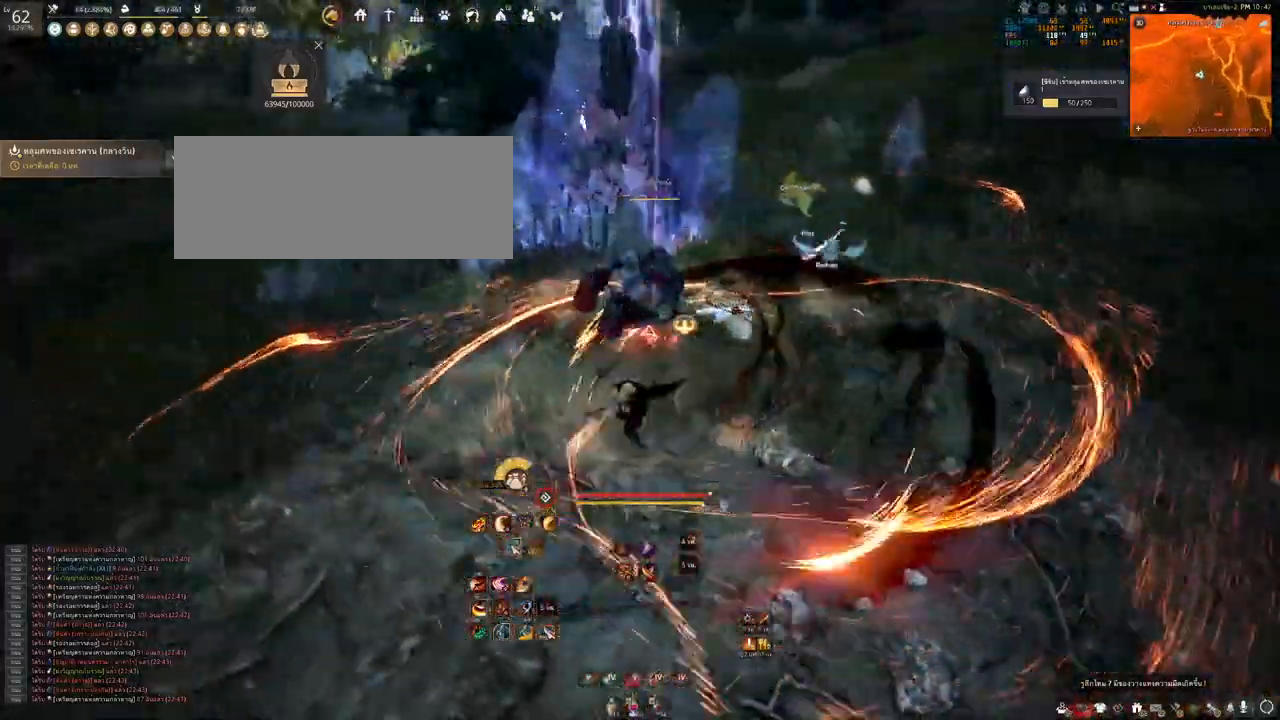
{"keys": [], "mouse": [], "events": [[267, "a", "up"], [283, "mouse_left", "up"]]}
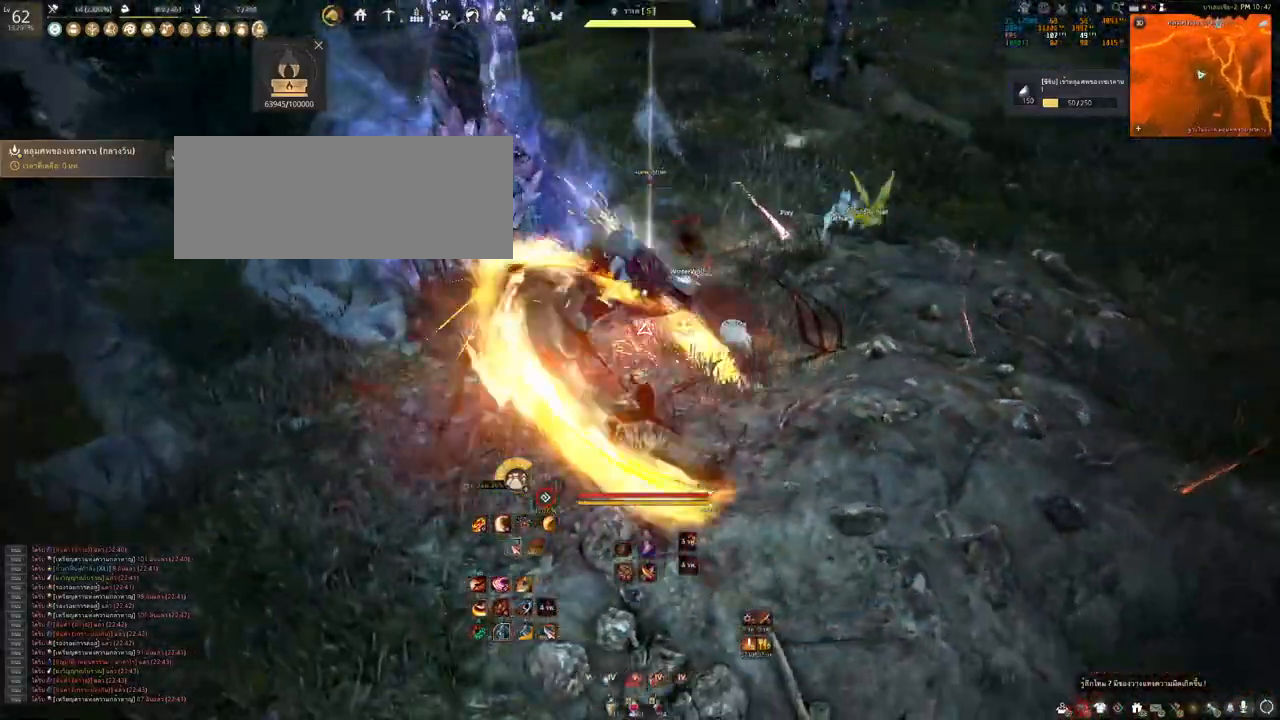
{"keys": [], "mouse": [], "events": []}
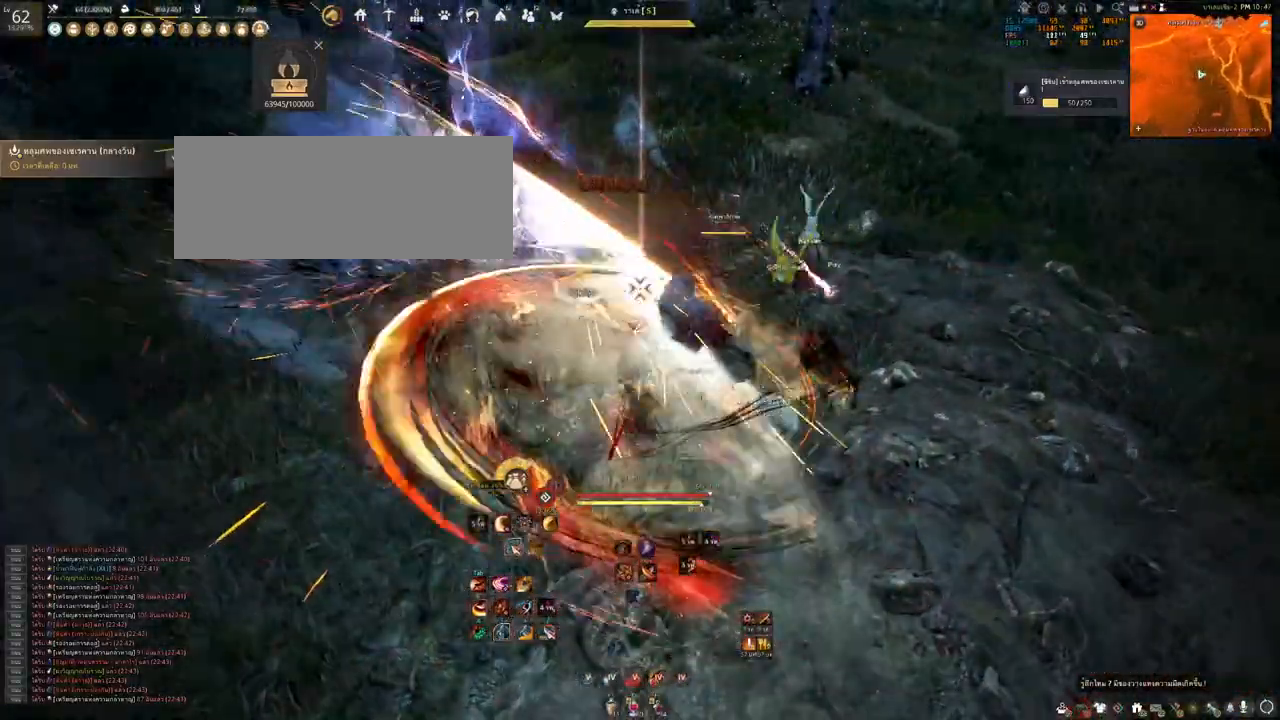
{"keys": [], "mouse": []}
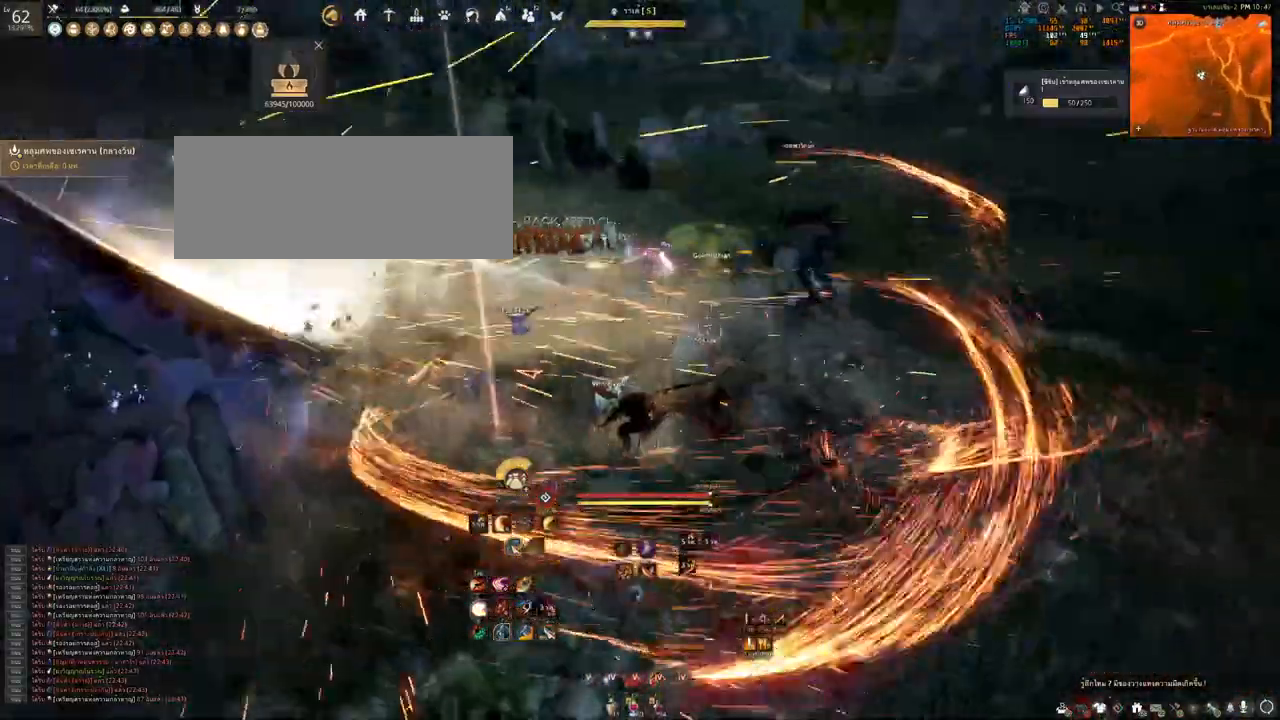
{"keys": [], "mouse": [], "events": []}
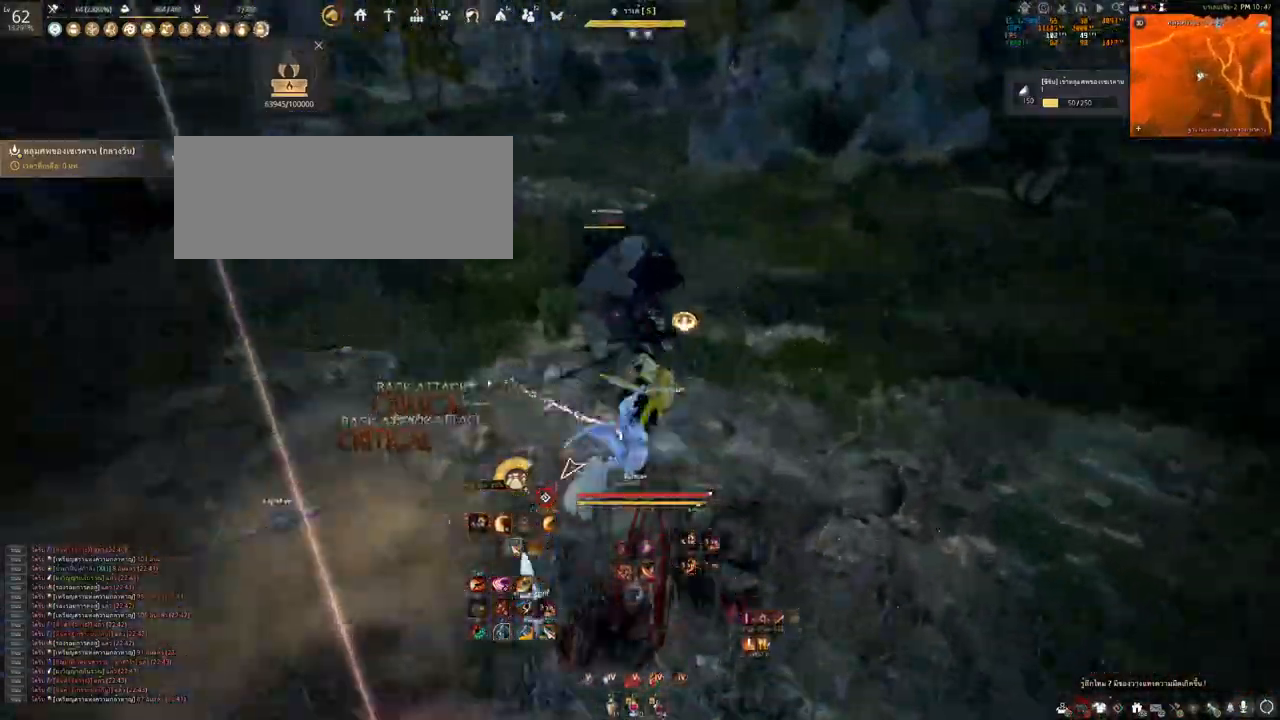
{"keys": [], "mouse": [], "events": []}
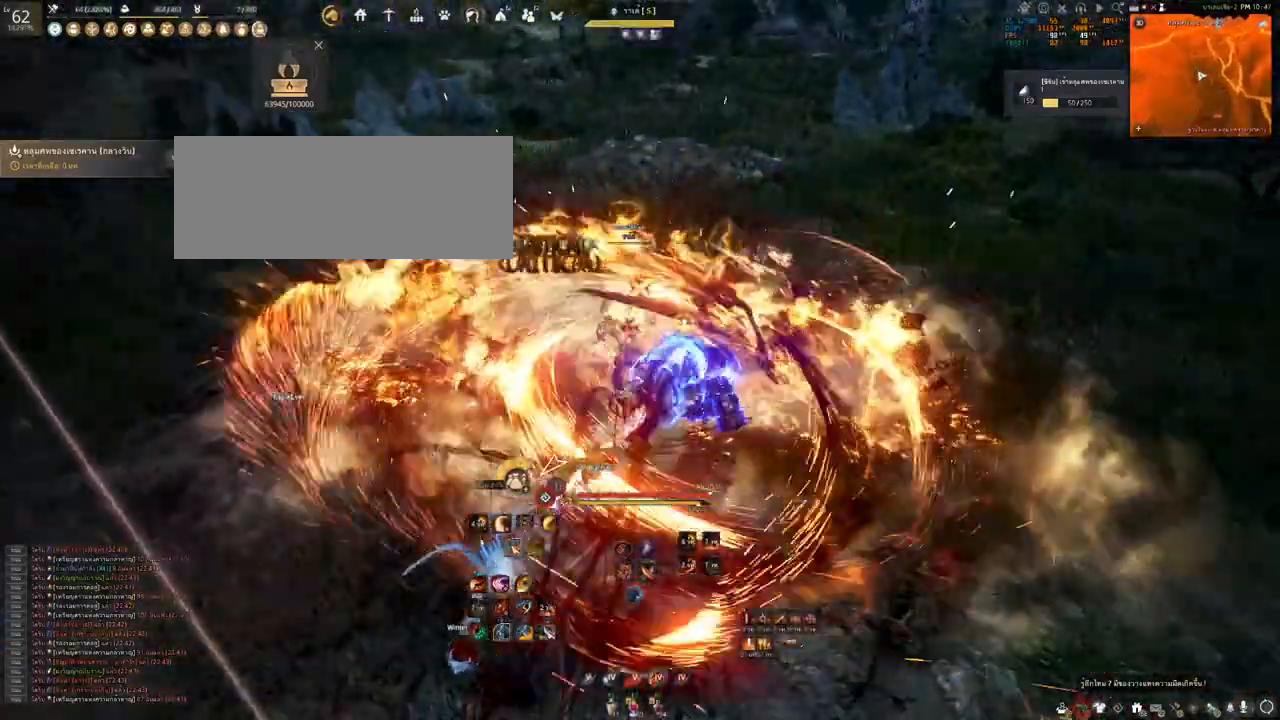
{"keys": [], "mouse": [], "events": []}
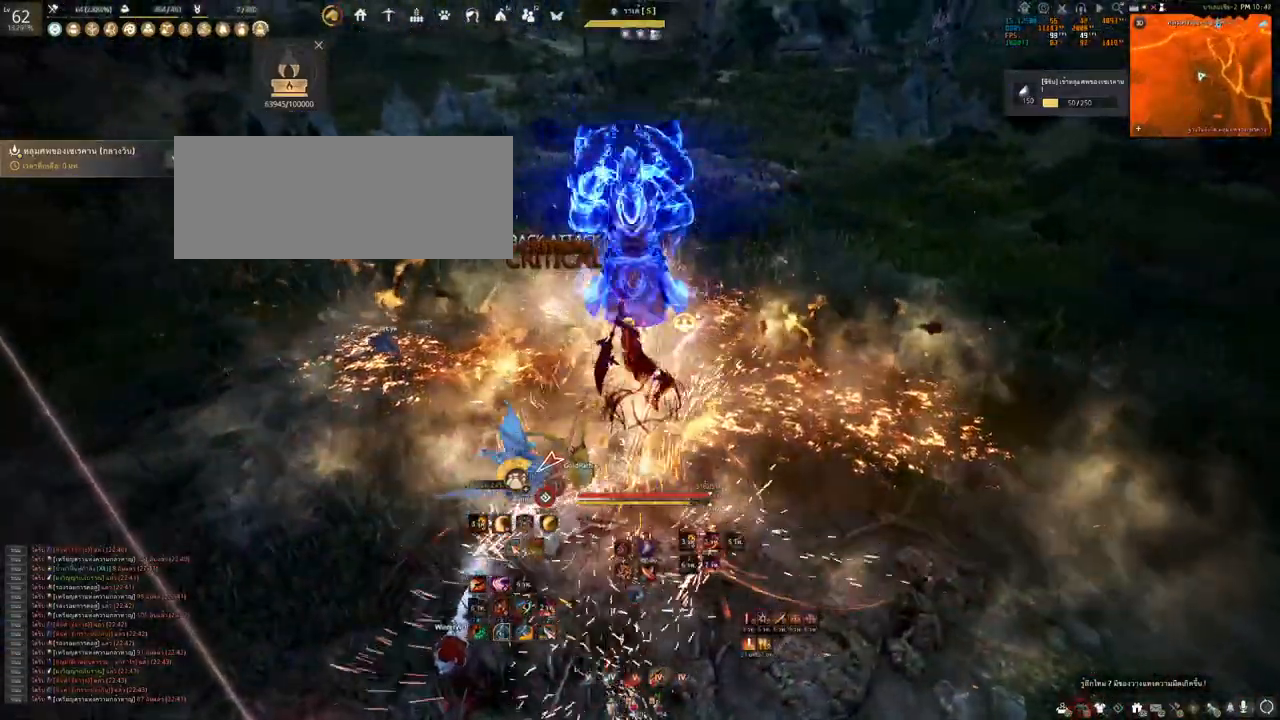
{"keys": ["shift"], "mouse": ["left"], "events": [[83, "shift", "down"], [417, "mouse_left", "down"]]}
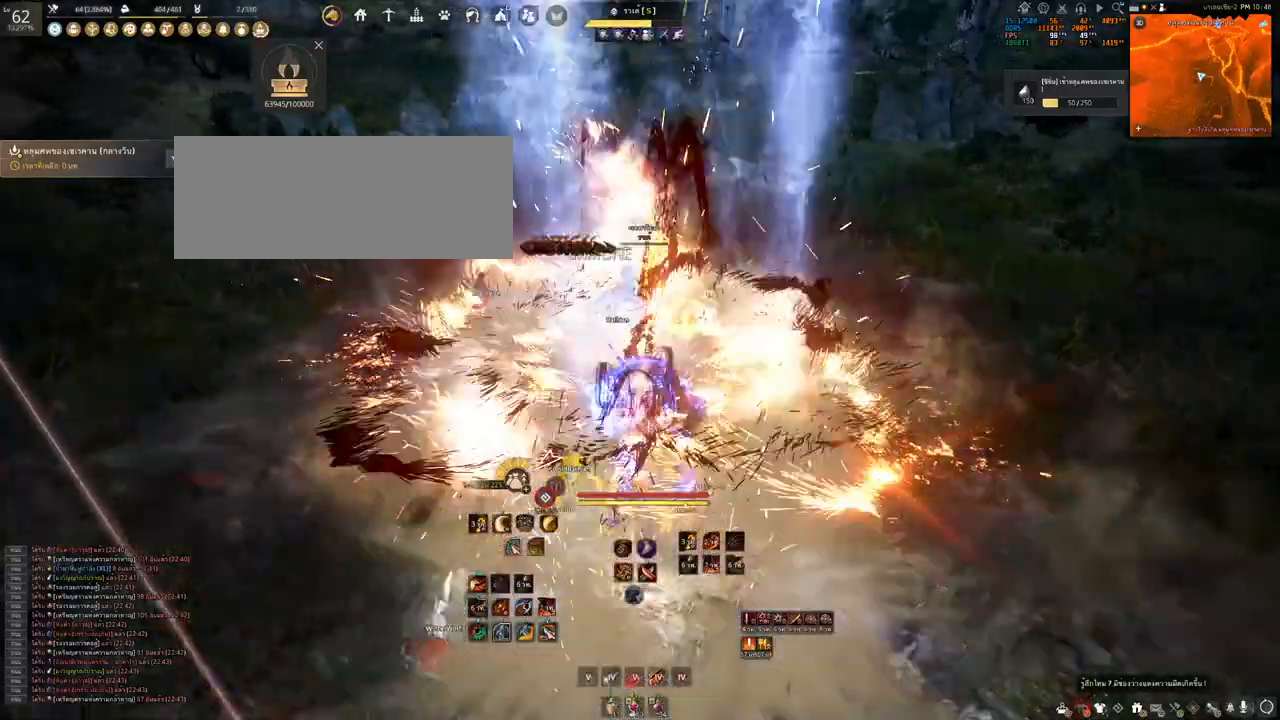
{"keys": [], "mouse": [], "events": [[117, "mouse_left", "up"], [200, "shift", "up"]]}
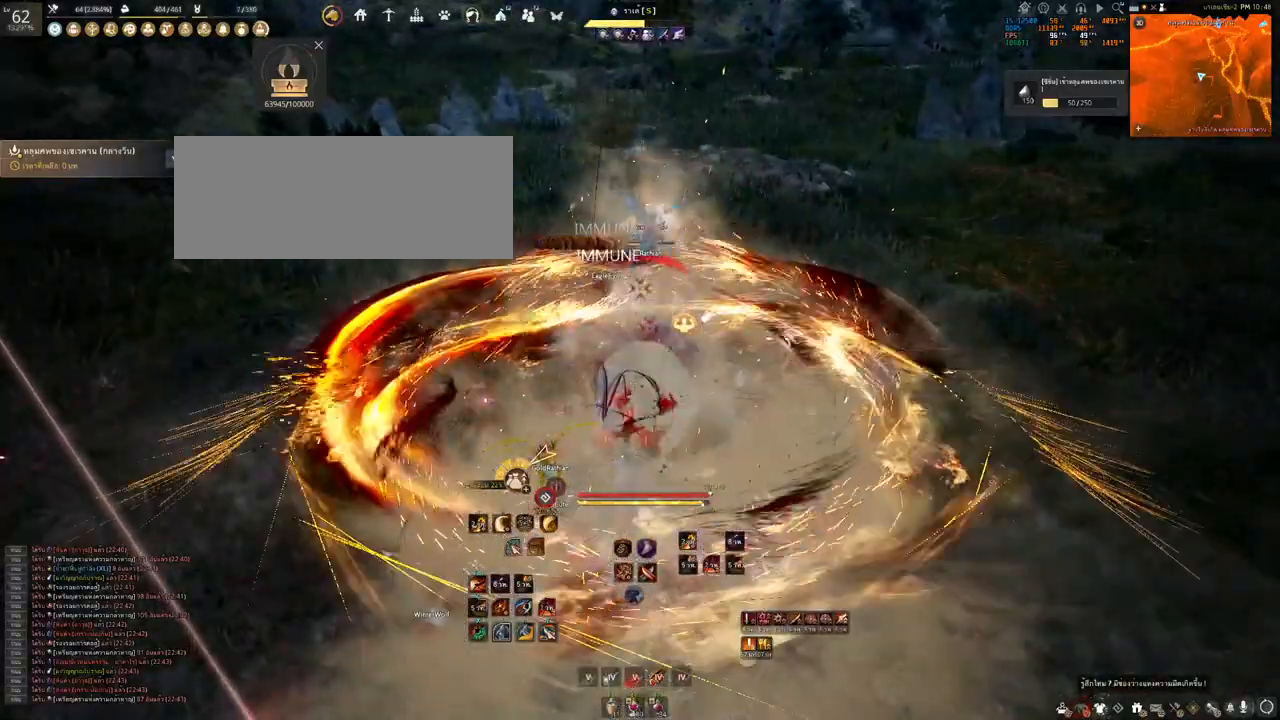
{"keys": ["e", "s"], "mouse": [], "events": [[83, "e", "down"], [83, "s", "down"], [217, "e", "up"], [217, "s", "up"], [300, "e", "down"], [317, "s", "down"], [367, "e", "up"], [367, "s", "up"], [450, "e", "down"], [450, "s", "down"]]}
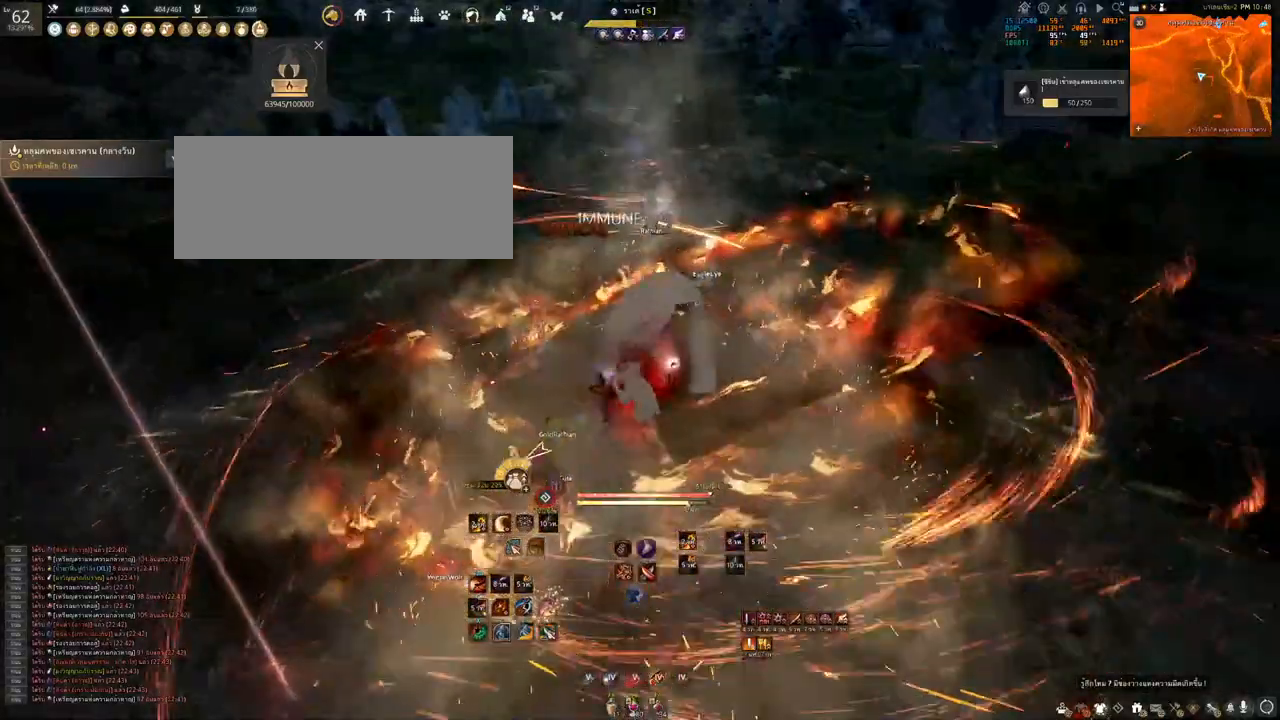
{"keys": ["shift"], "mouse": [], "events": [[17, "s", "up"], [33, "e", "up"], [333, "shift", "down"]]}